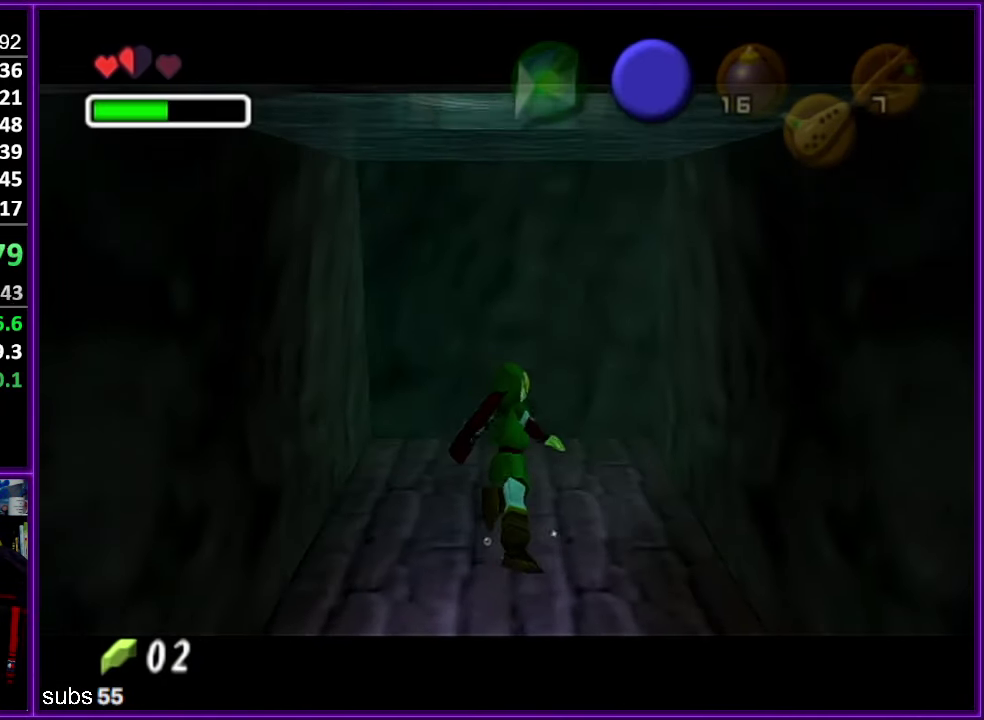
Gameplay with a controller (Nintendo layout); each line is a JSON object with the inputs held at the frame after it. "events" lists button and stick changes between this image and that frame as [ms after this image, input, new state], when the widget could be followed in between. Not read: DPAD_DOWN DPAD_LEFT DPAD_RIGHT DPAD_UP L1 L3 R3.
{"buttons": [], "left_stick": "up", "events": [[117, "B", "up"], [167, "B", "down"], [267, "B", "up"], [350, "B", "down"], [467, "B", "up"]]}
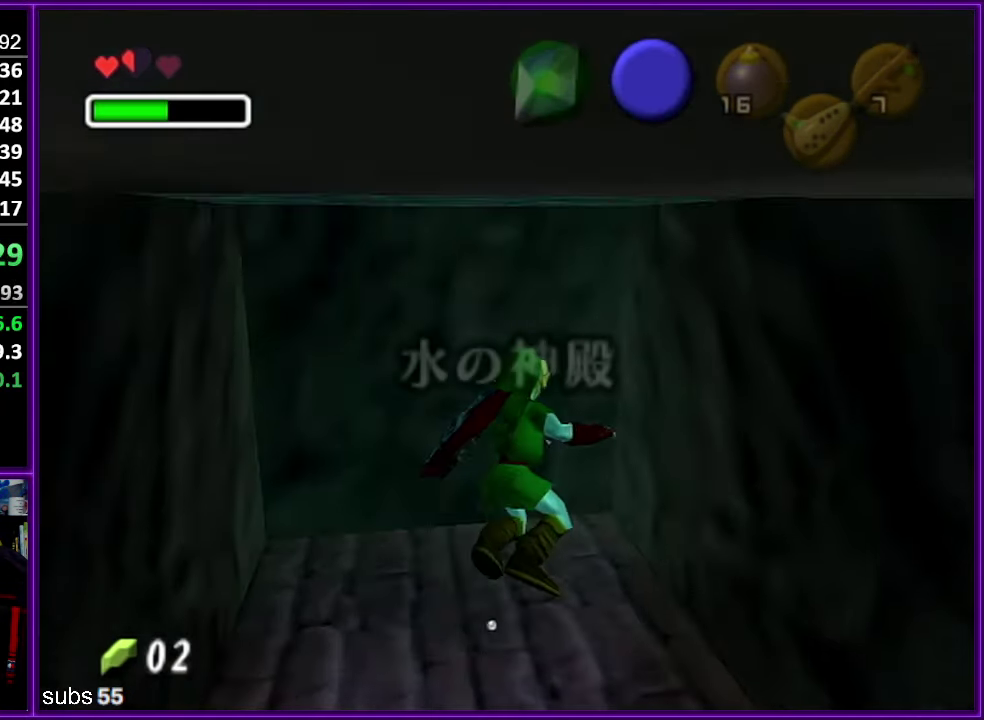
{"buttons": [], "left_stick": "up", "events": [[34, "B", "down"], [134, "B", "up"], [184, "B", "down"], [300, "B", "up"], [366, "B", "down"], [466, "B", "up"]]}
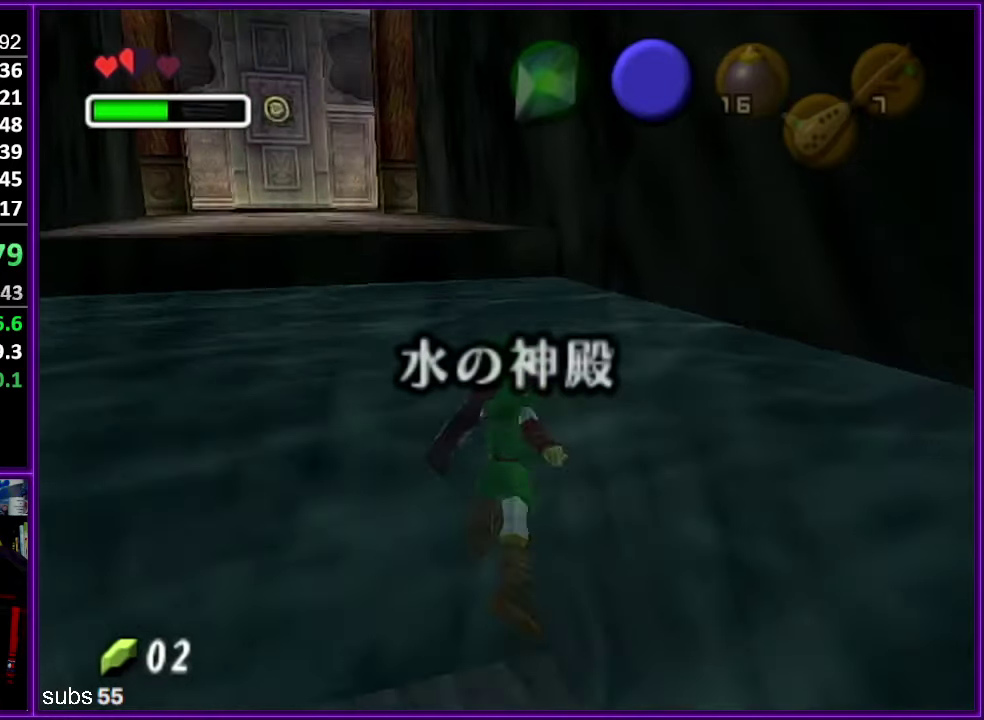
{"buttons": [], "left_stick": "up", "events": [[33, "B", "down"], [150, "B", "up"], [200, "B", "down"], [316, "B", "up"]]}
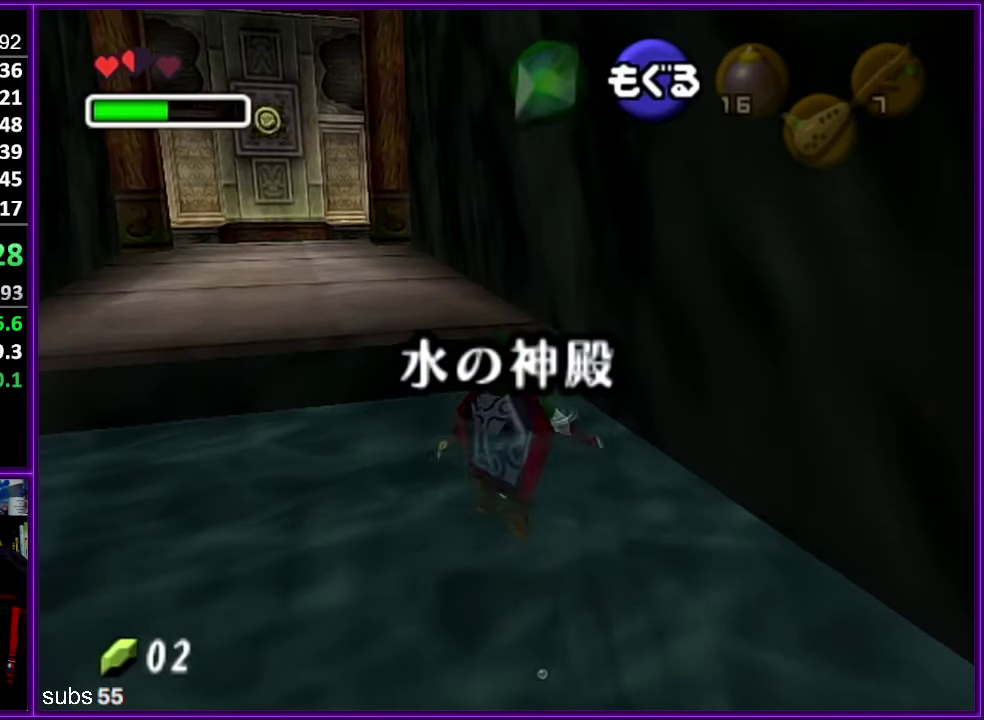
{"buttons": [], "left_stick": "up", "events": []}
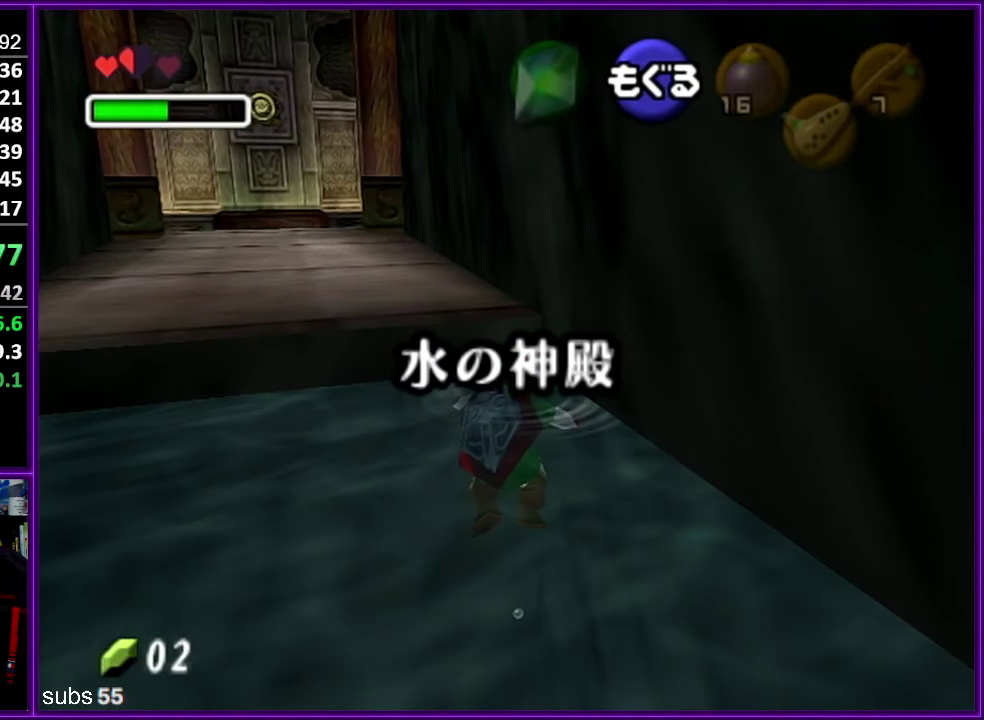
{"buttons": ["Z"], "left_stick": "up", "events": [[200, "Z", "down"]]}
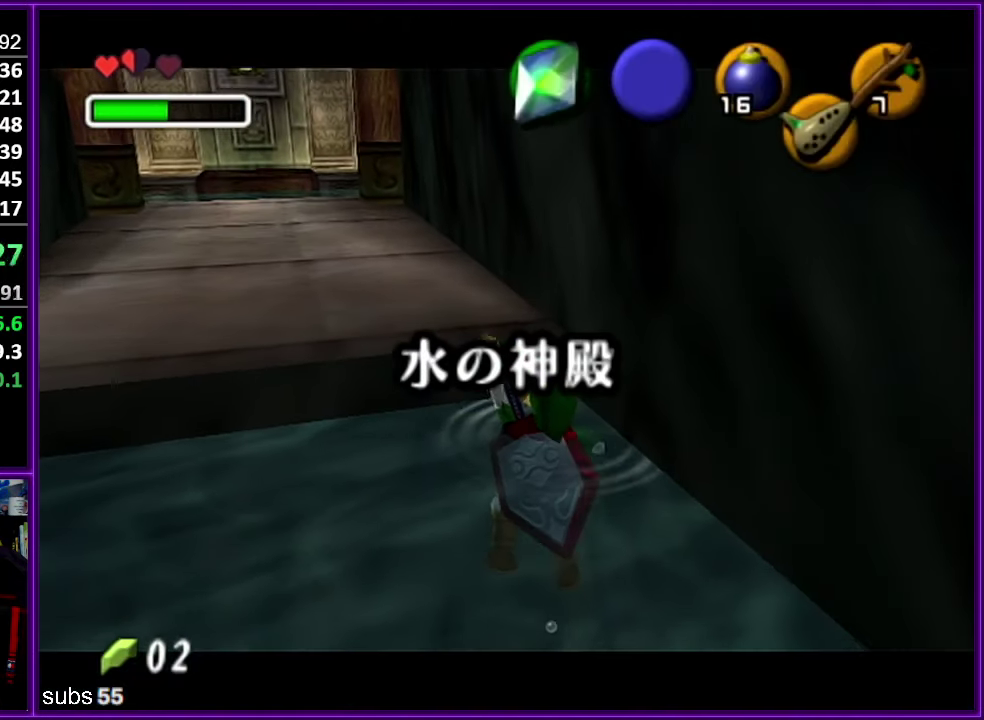
{"buttons": ["Z"], "left_stick": "up", "events": []}
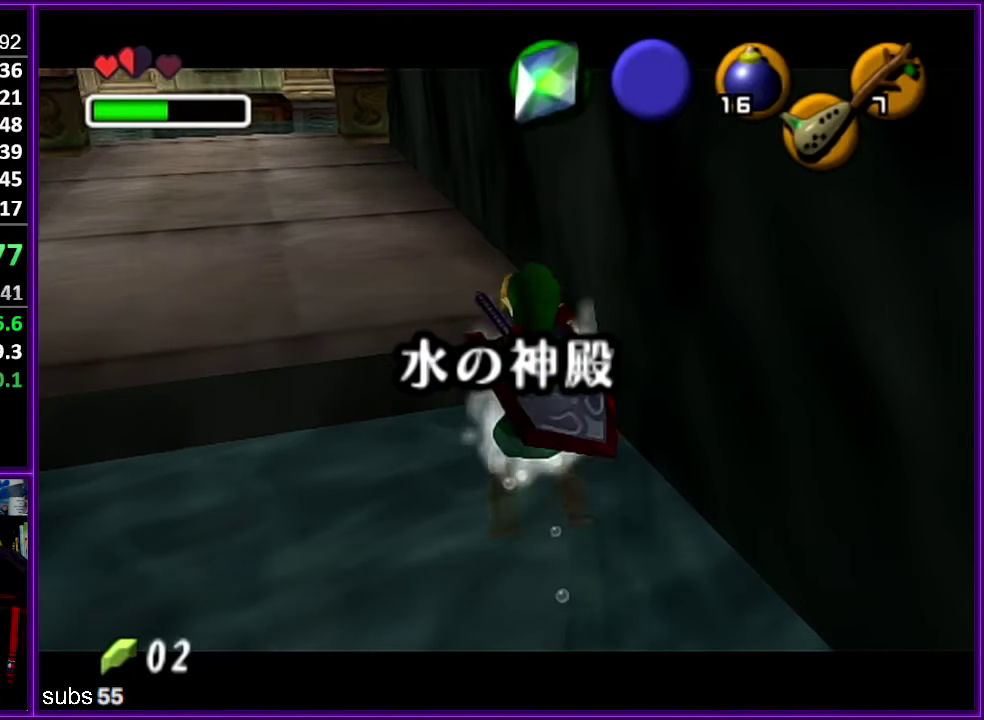
{"buttons": ["Z"], "left_stick": "up", "events": []}
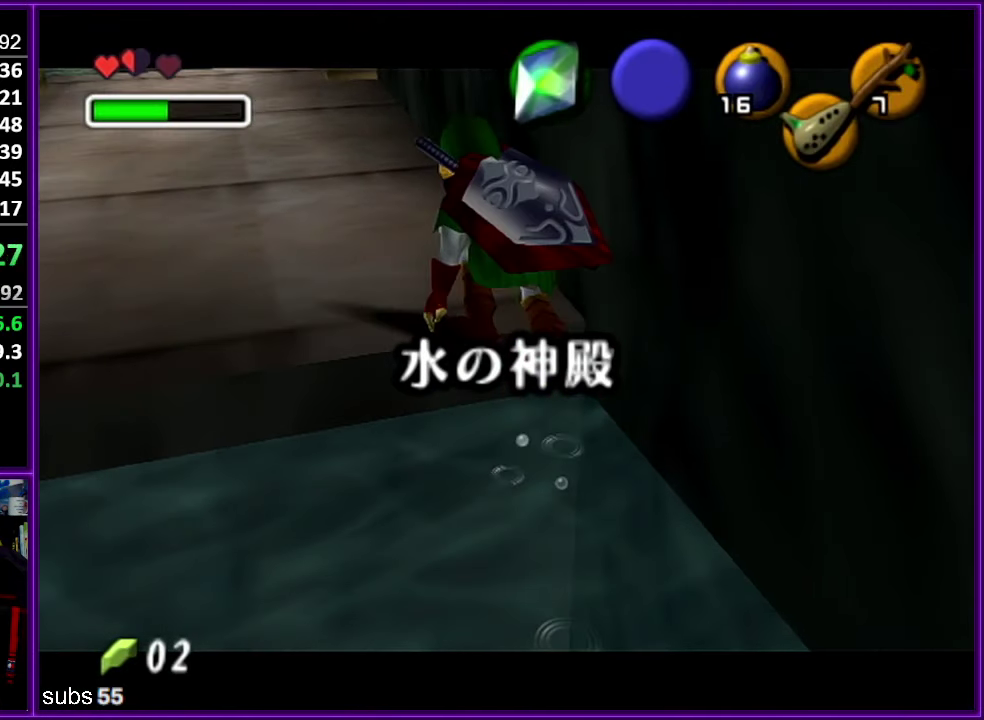
{"buttons": ["Z", "C_LEFT"], "left_stick": "up", "events": [[450, "C_LEFT", "down"]]}
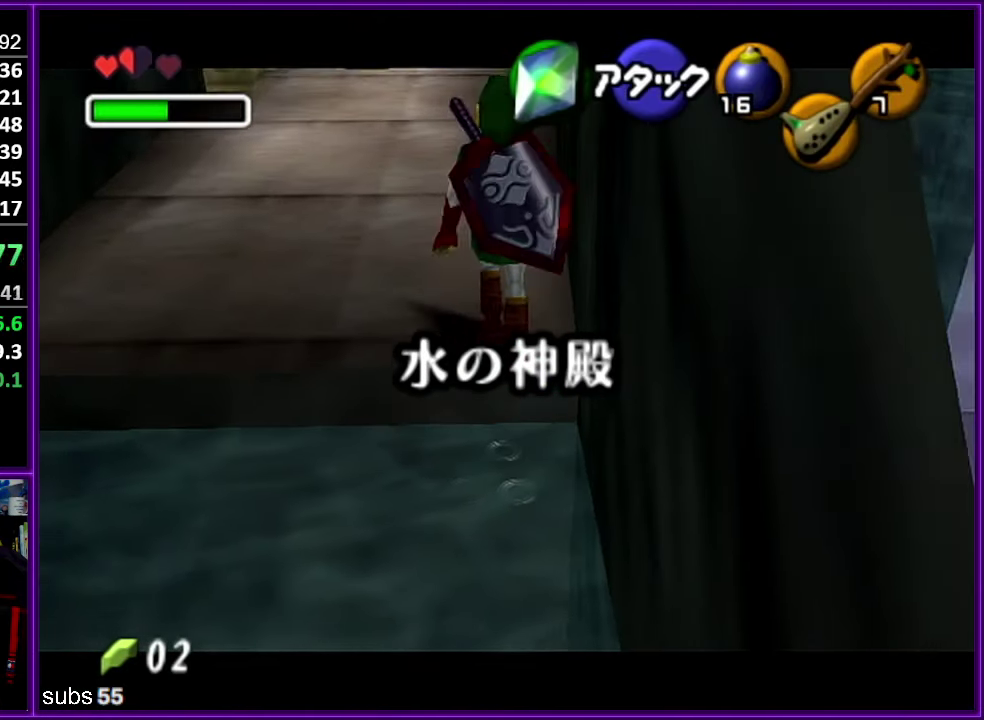
{"buttons": [], "left_stick": "up-left", "events": [[66, "C_LEFT", "up"], [133, "Z", "up"], [150, "left_stick", "up-left"]]}
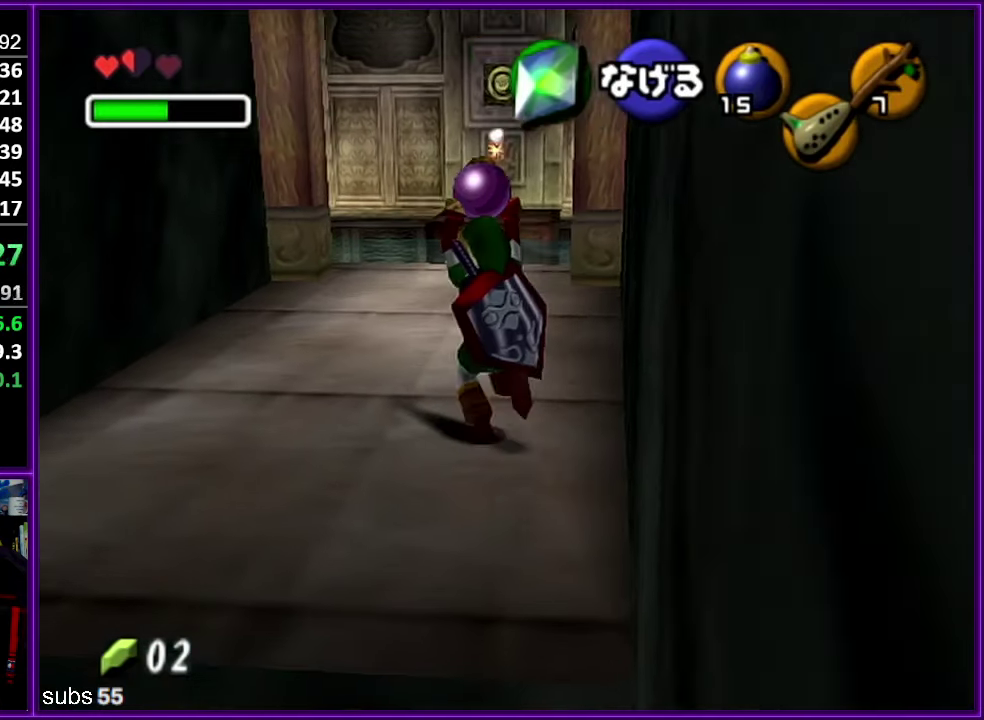
{"buttons": [], "left_stick": "up", "events": [[216, "left_stick", "up"]]}
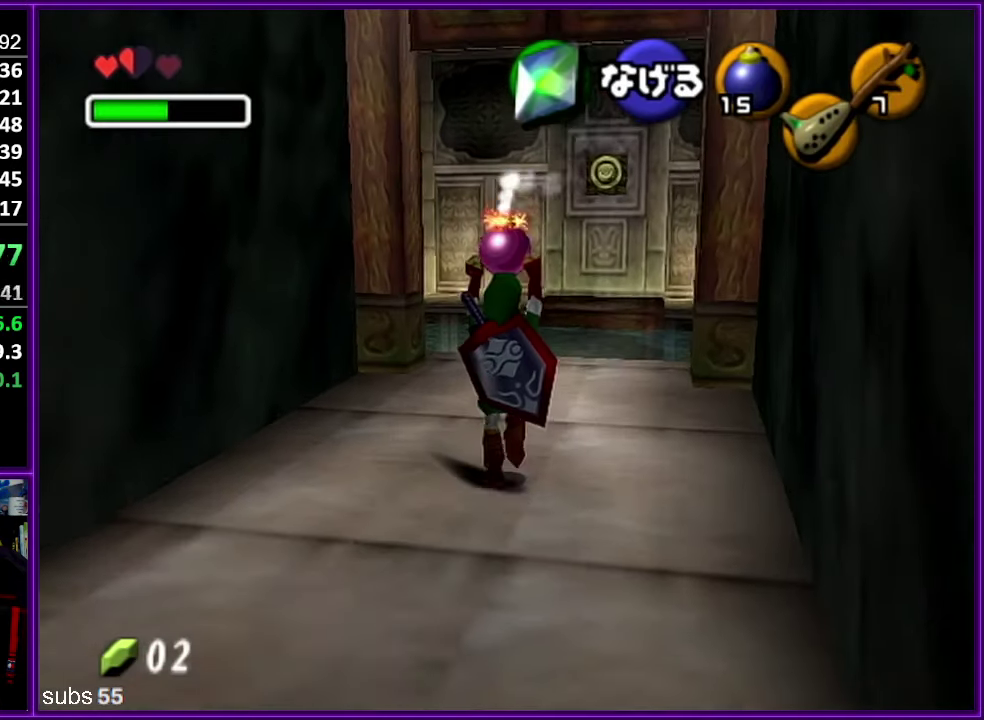
{"buttons": [], "left_stick": "down", "events": [[383, "left_stick", "center"], [466, "left_stick", "down"]]}
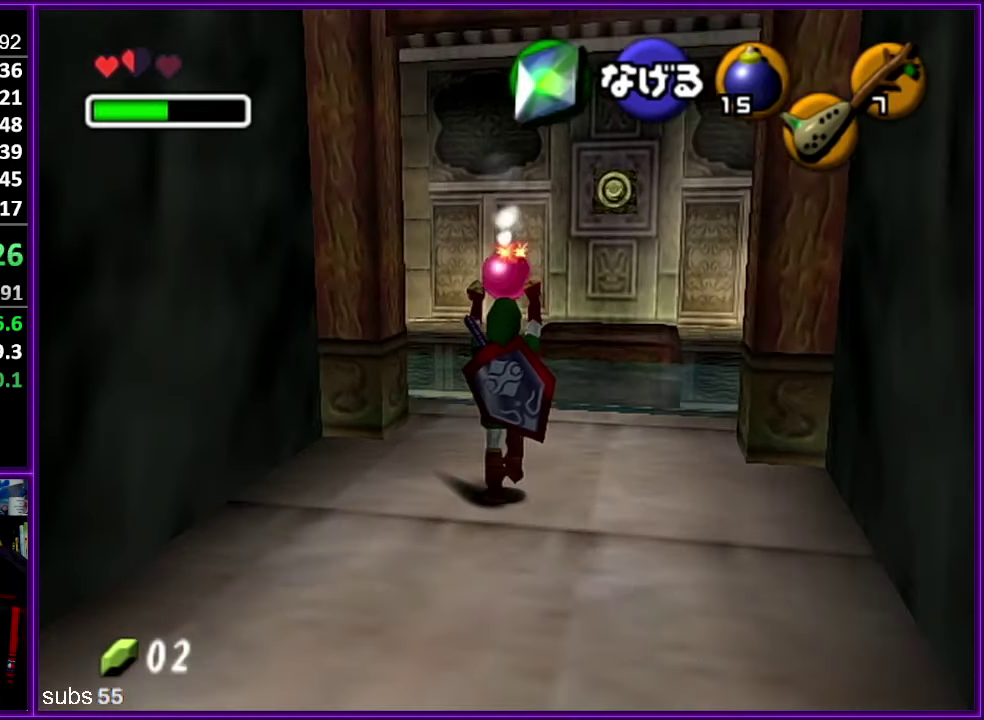
{"buttons": ["Z"], "left_stick": "center", "events": [[66, "Z", "down"], [100, "left_stick", "center"]]}
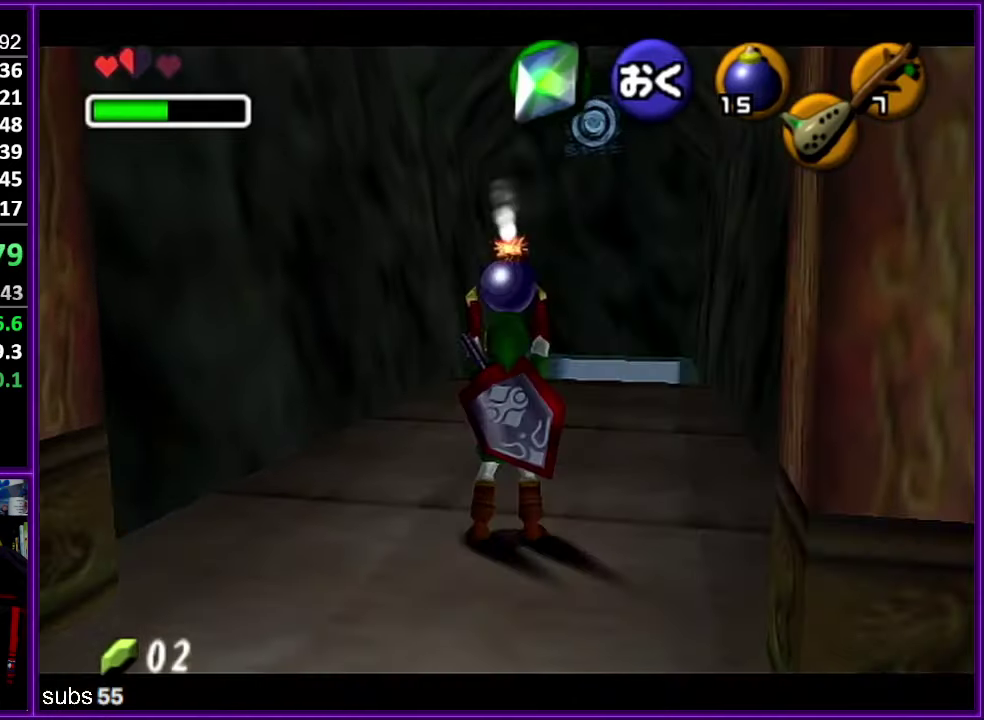
{"buttons": ["Z"], "left_stick": "center", "events": []}
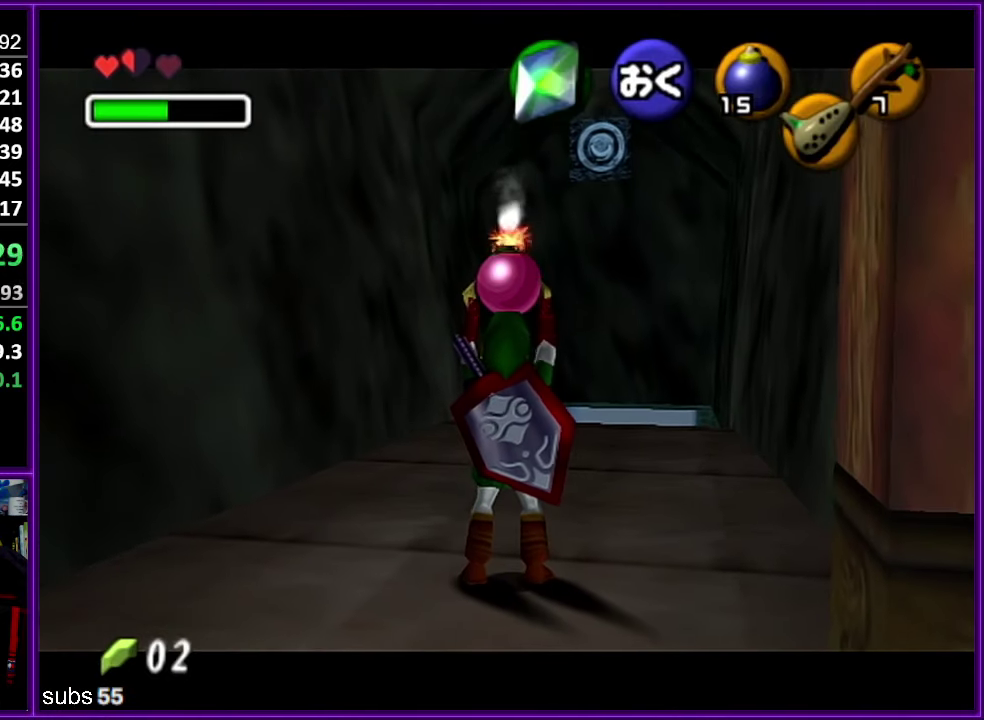
{"buttons": ["R1", "Z"], "left_stick": "center", "events": [[33, "left_stick", "down"], [167, "R1", "down"], [400, "left_stick", "center"]]}
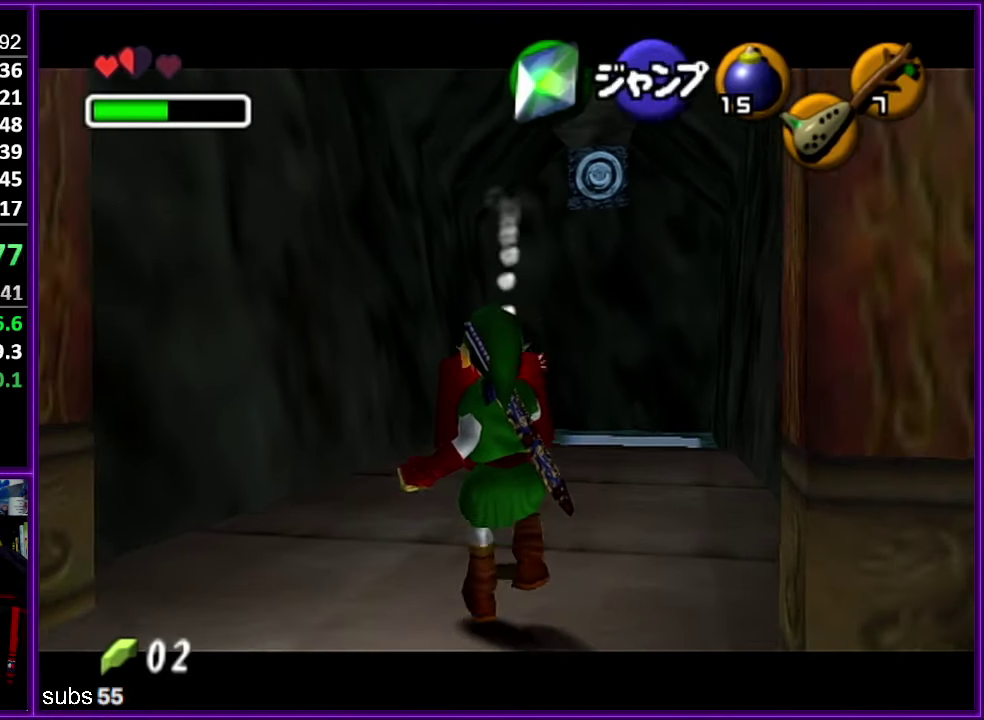
{"buttons": ["R1", "Z"], "left_stick": "down-left", "events": [[350, "A", "down"], [367, "left_stick", "down-left"], [483, "A", "up"]]}
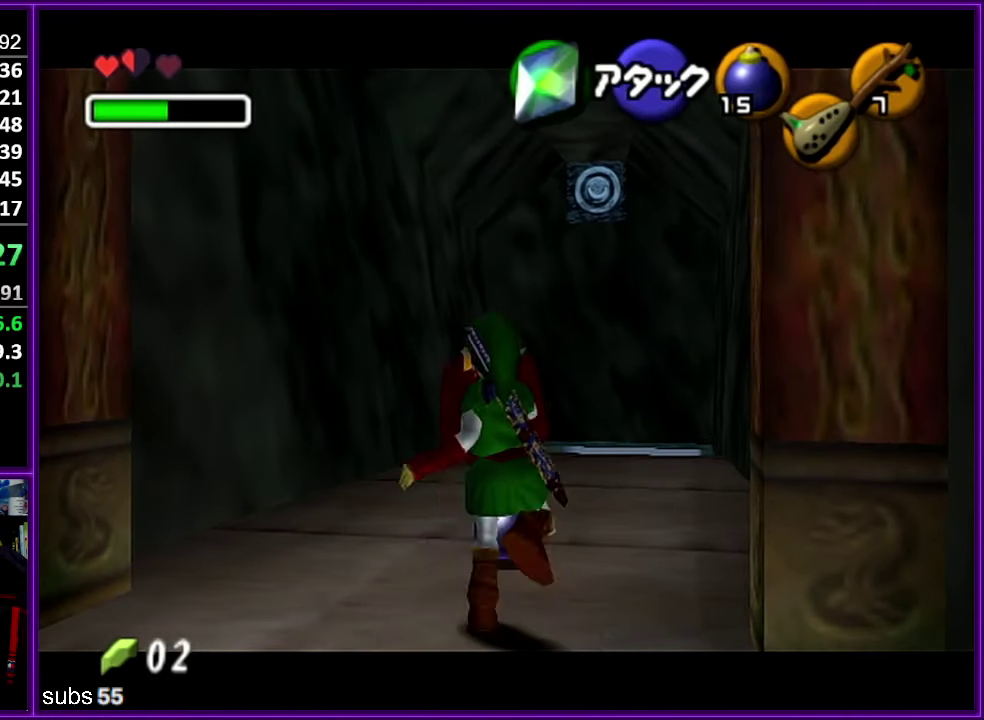
{"buttons": ["R1", "Z"], "left_stick": "down-left", "events": [[17, "R1", "up"], [33, "Z", "up"], [350, "R1", "down"], [350, "Z", "down"]]}
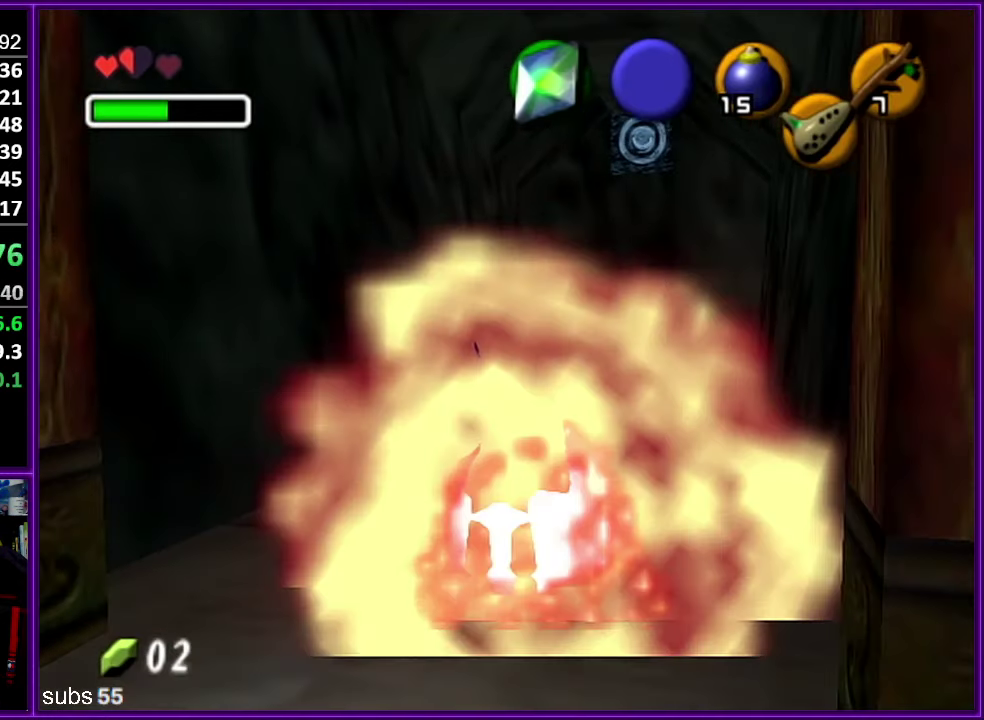
{"buttons": ["R1", "Z"], "left_stick": "down-left", "events": [[117, "START", "down"], [267, "START", "up"]]}
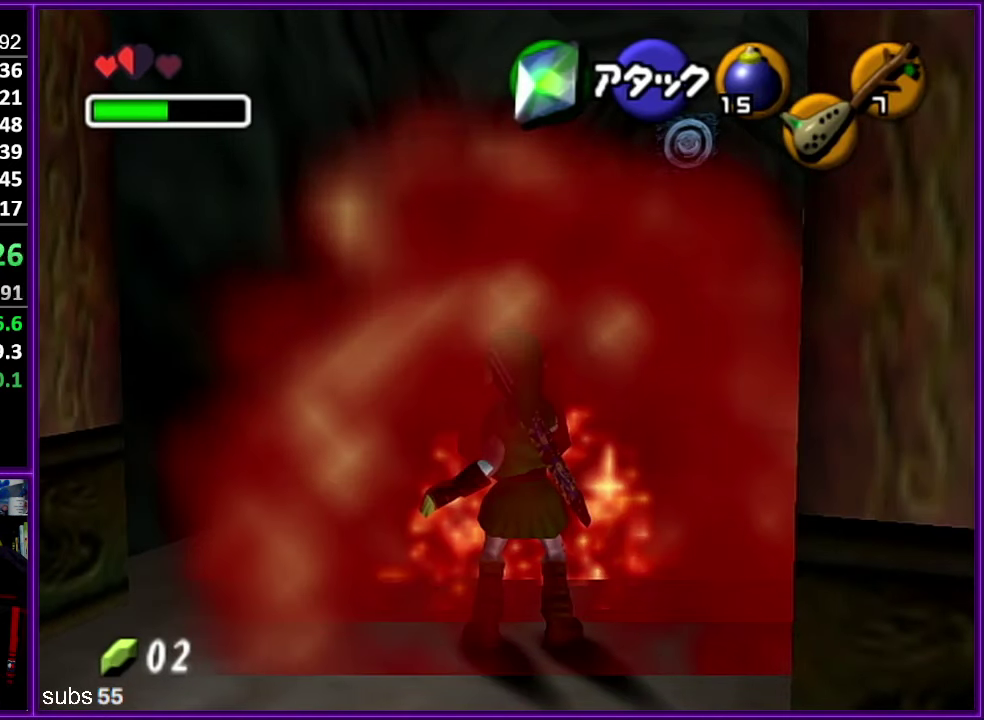
{"buttons": [], "left_stick": "center", "events": [[233, "left_stick", "center"], [317, "R1", "up"], [417, "Z", "up"]]}
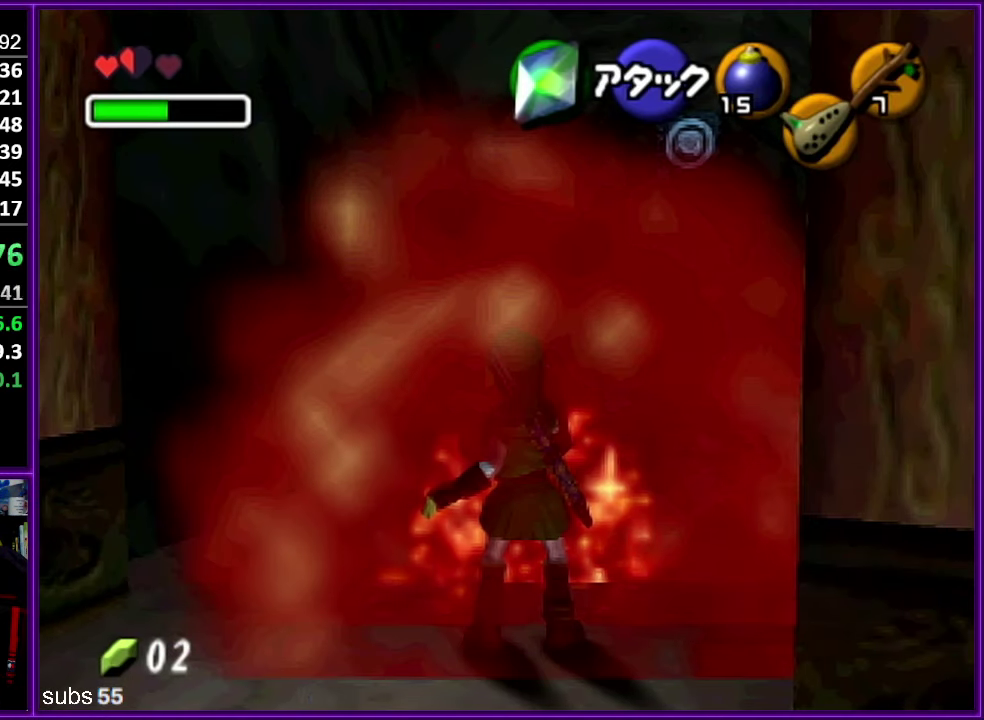
{"buttons": [], "left_stick": "center", "events": []}
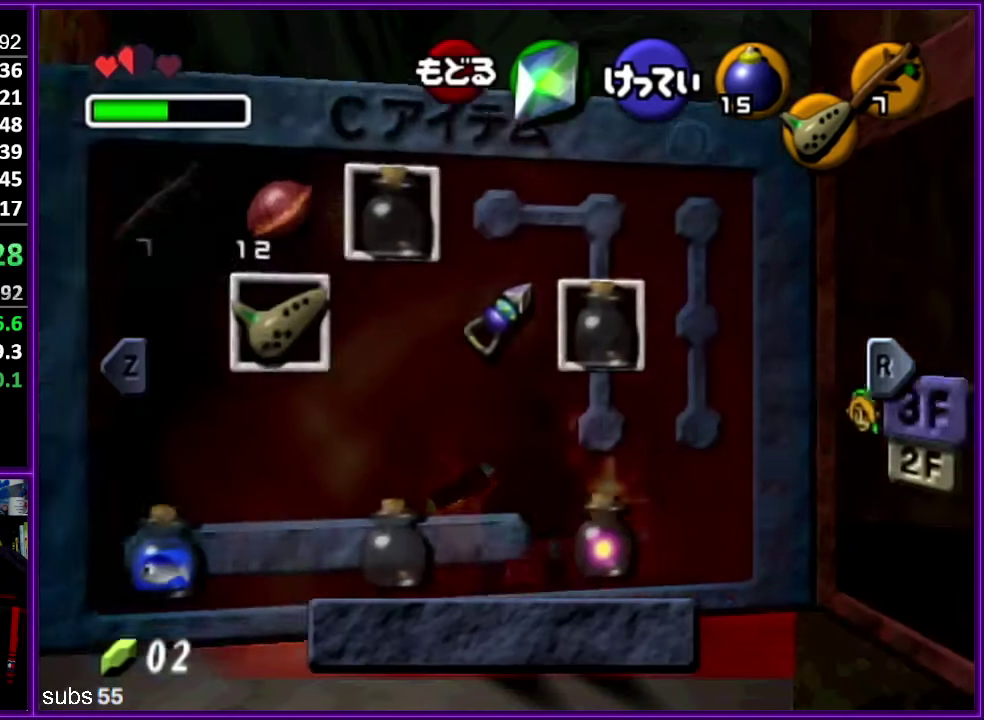
{"buttons": [], "left_stick": "down"}
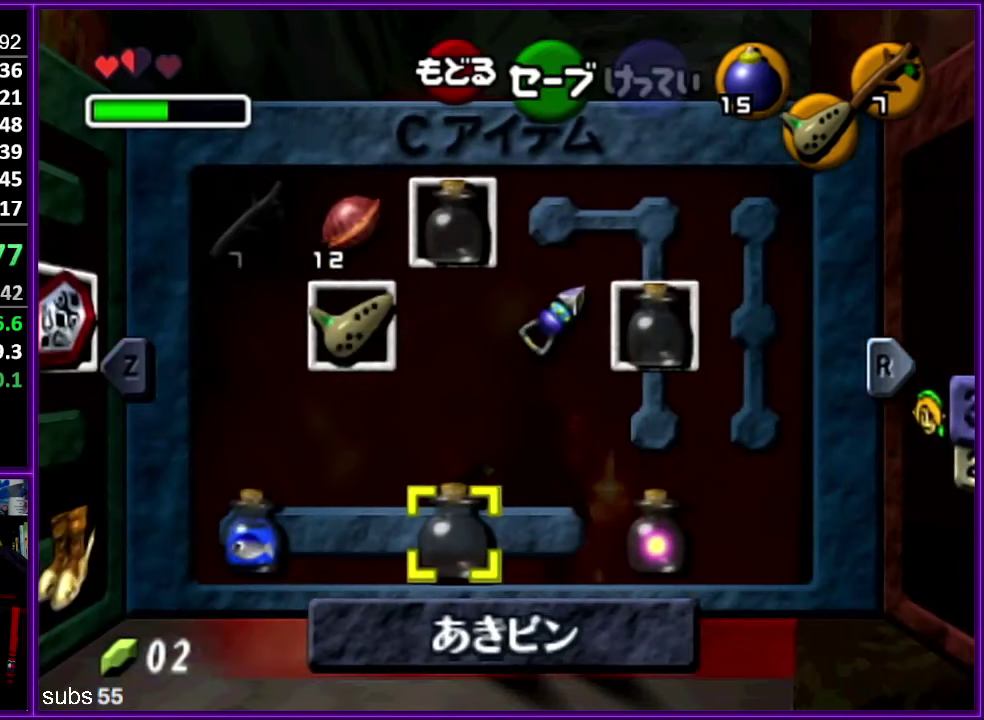
{"buttons": ["Z"], "left_stick": "center"}
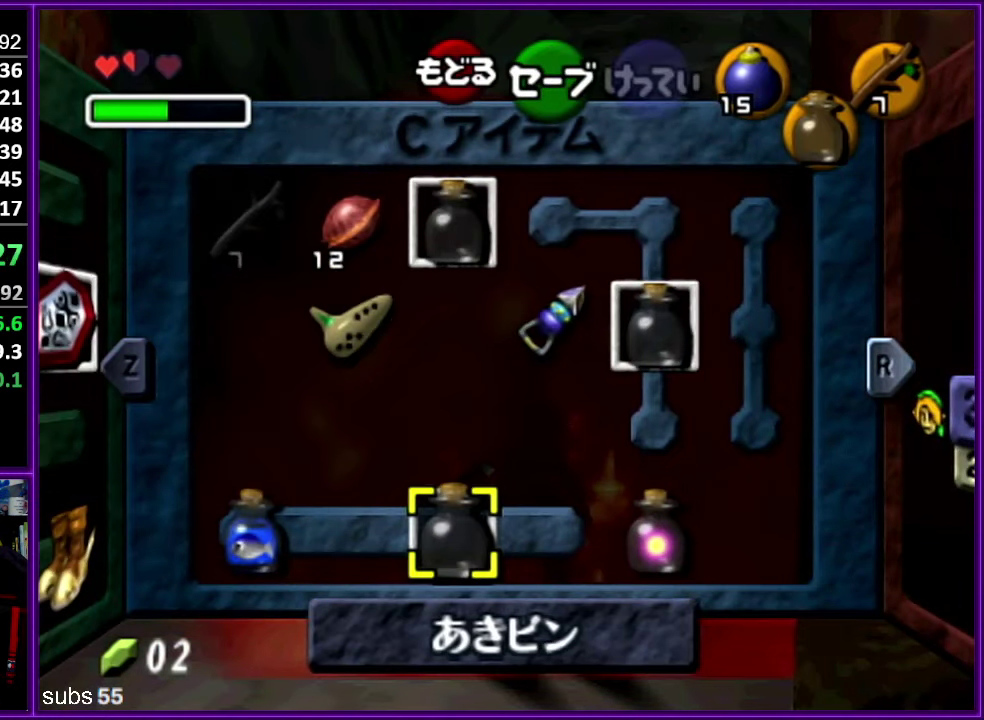
{"buttons": [], "left_stick": "center", "events": [[83, "Z", "up"]]}
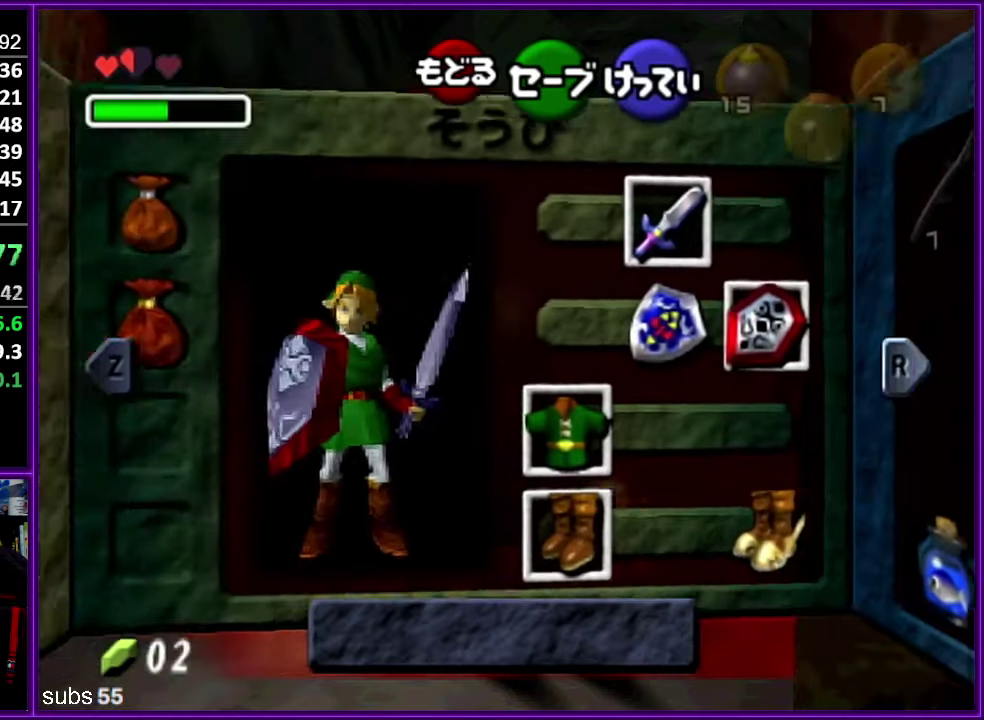
{"buttons": ["Z"], "left_stick": "center", "events": [[50, "left_stick", "left"], [150, "A", "down"], [250, "left_stick", "center"], [284, "A", "up"], [317, "Z", "down"]]}
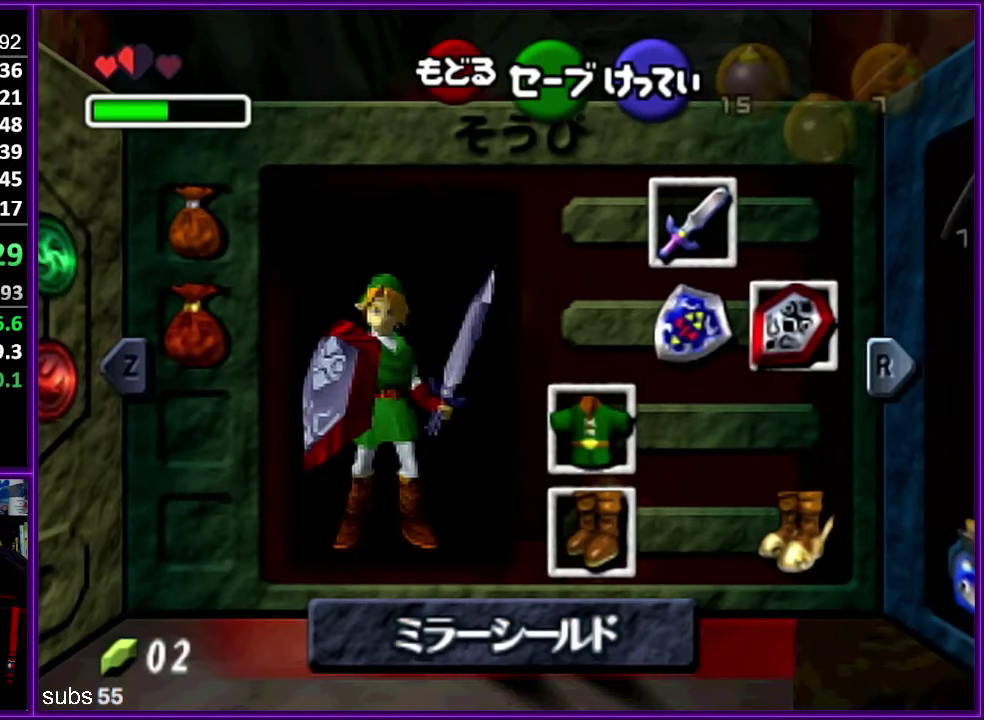
{"buttons": ["A"], "left_stick": "down", "events": [[117, "Z", "up"], [300, "left_stick", "down"], [417, "A", "down"]]}
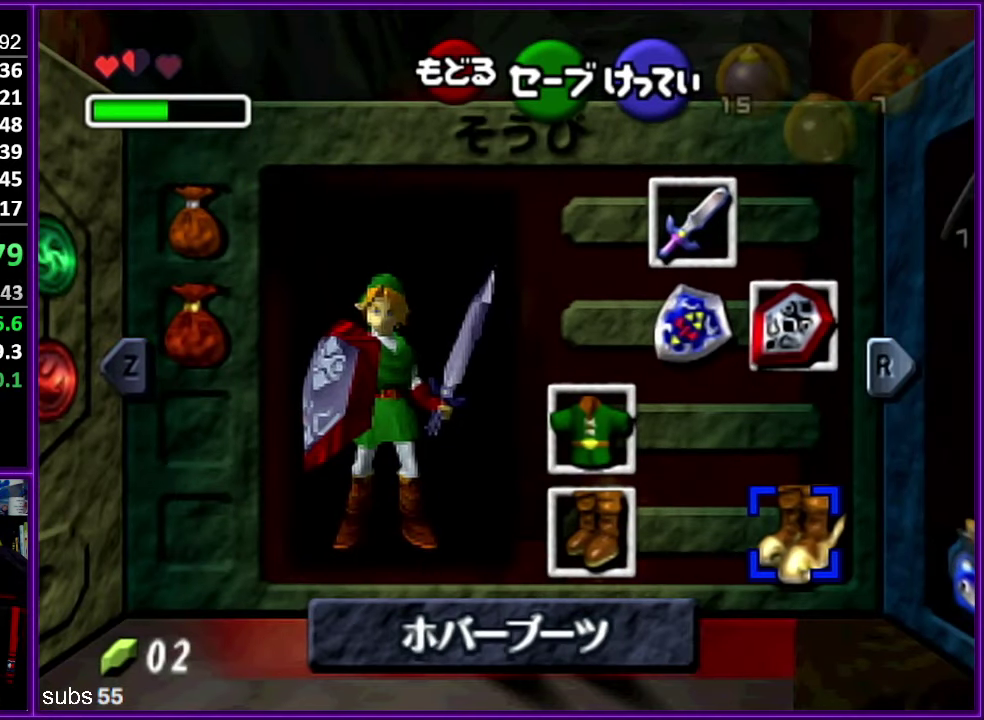
{"buttons": ["Z"], "left_stick": "down-right", "events": [[17, "left_stick", "center"], [34, "A", "up"], [34, "Z", "down"], [484, "left_stick", "down-right"]]}
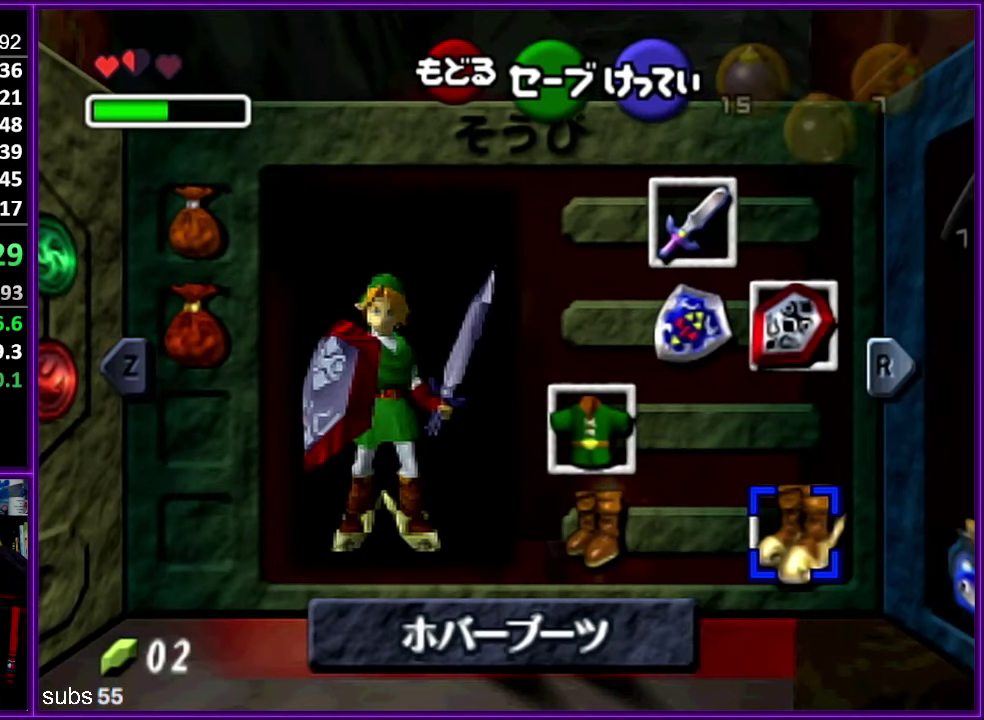
{"buttons": ["Z"], "left_stick": "center", "events": [[300, "left_stick", "center"]]}
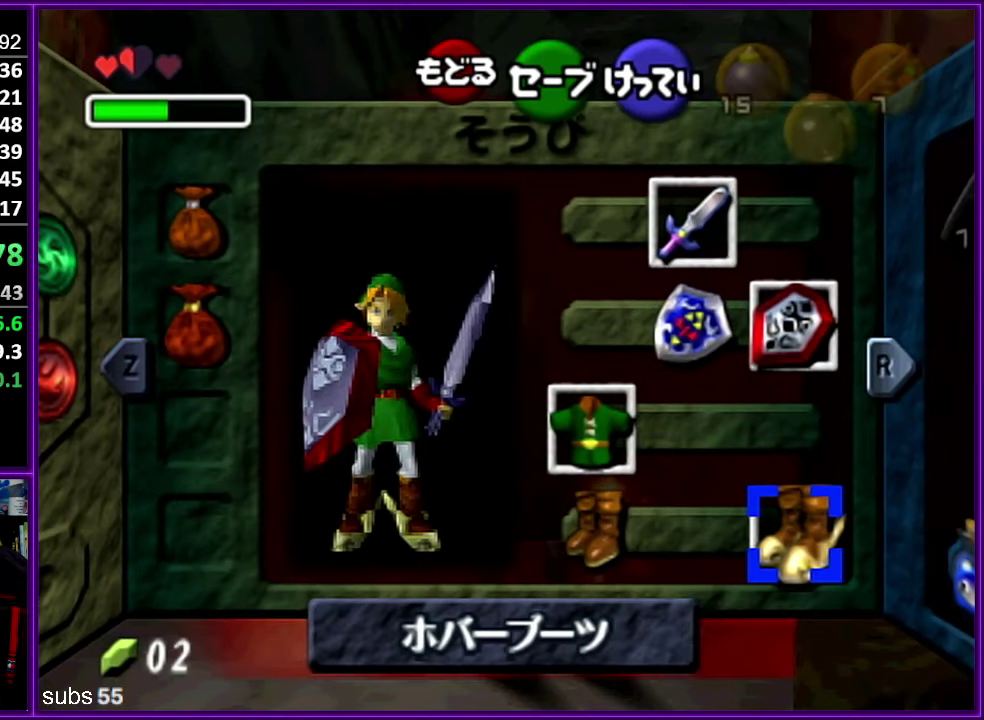
{"buttons": ["Z", "START"], "left_stick": "down-left", "events": [[17, "left_stick", "down-left"], [467, "START", "down"]]}